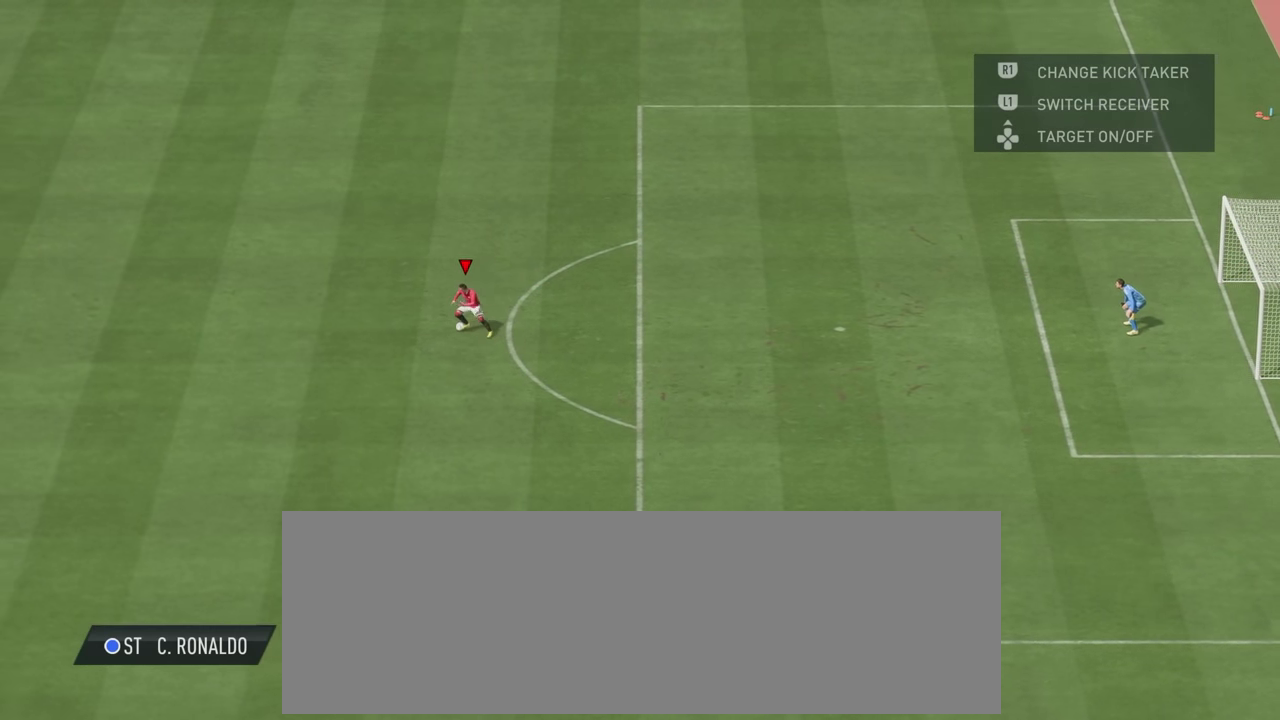
Gameplay with a controller (PlayStation layout); each line is a JSON object with the inputs held at the frame after it (dt_ms = milliseconds from this image to that frame). "events" lists button and stick changes between this image and that frame as [ms after this image, input, new state], when the widget could be followed in between. Not read: L3 R3.
{"dt_ms": 600, "buttons": [], "left_stick": "center", "right_stick": "center"}
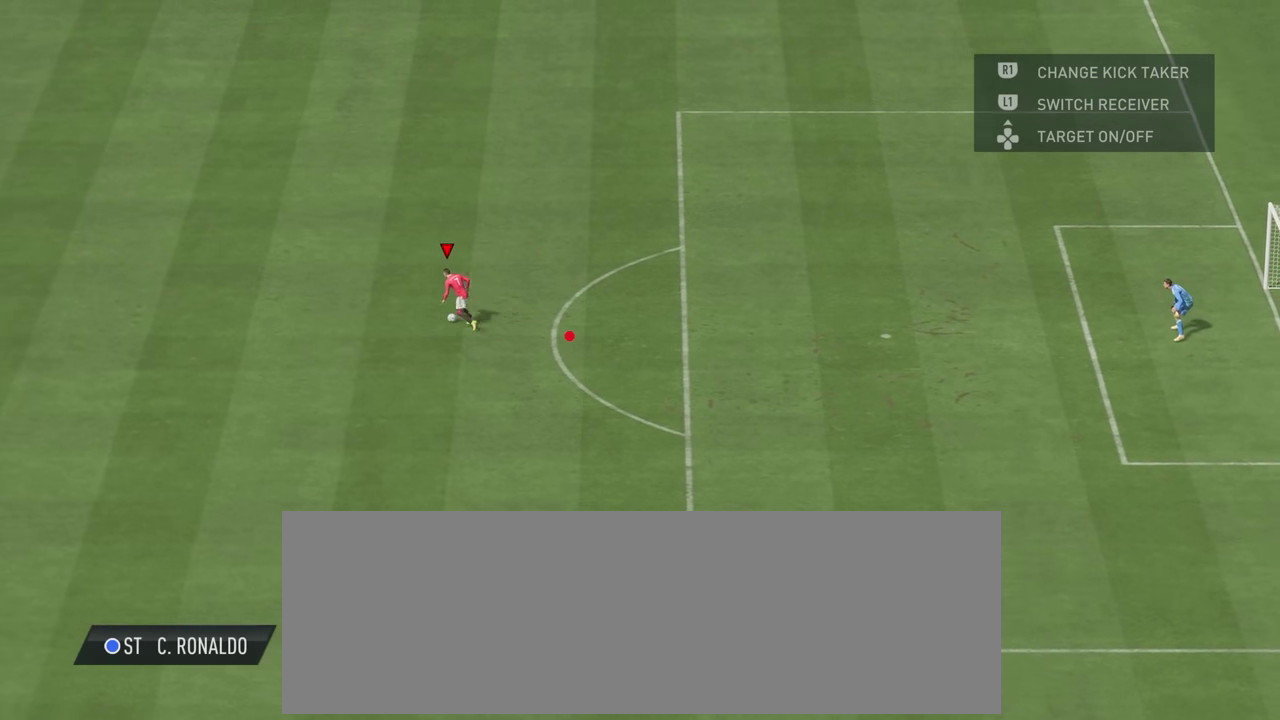
{"dt_ms": 700, "buttons": [], "left_stick": "center", "right_stick": "center", "events": [[50, "L1", "down"], [217, "L1", "up"]]}
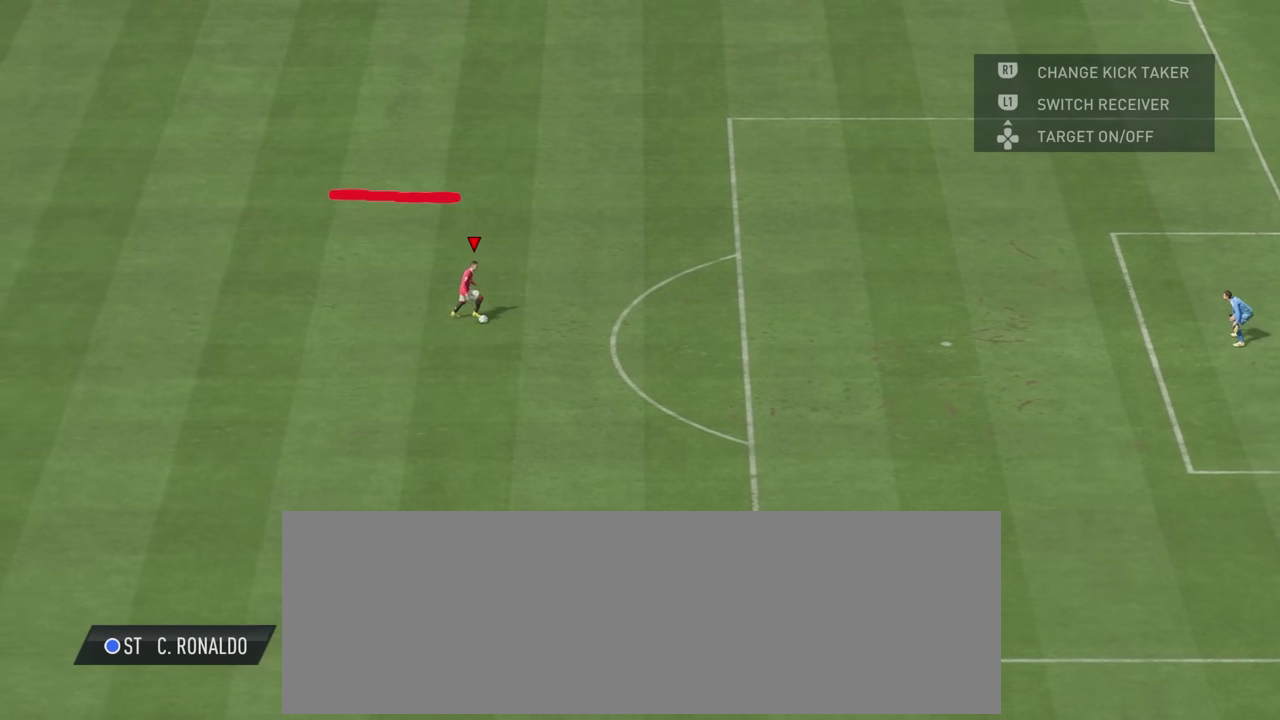
{"dt_ms": 300, "buttons": [], "left_stick": "center", "right_stick": "center", "events": []}
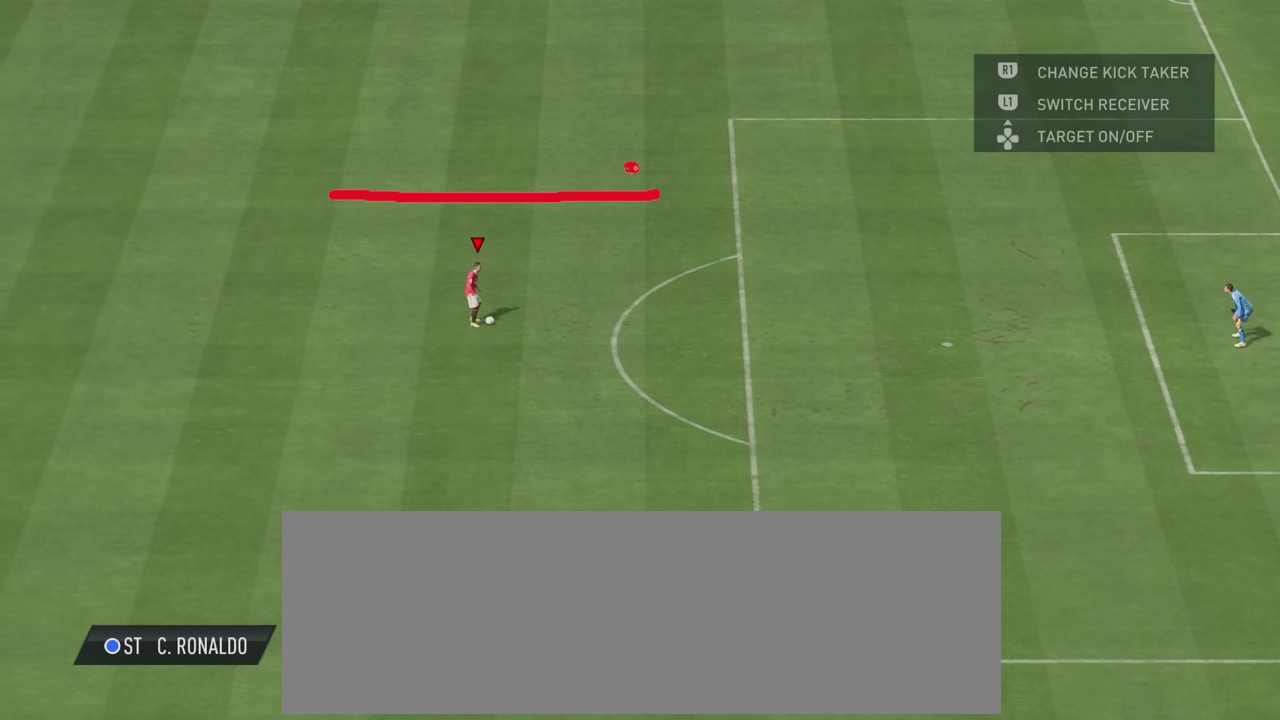
{"dt_ms": 500, "buttons": [], "left_stick": "center", "right_stick": "center", "events": []}
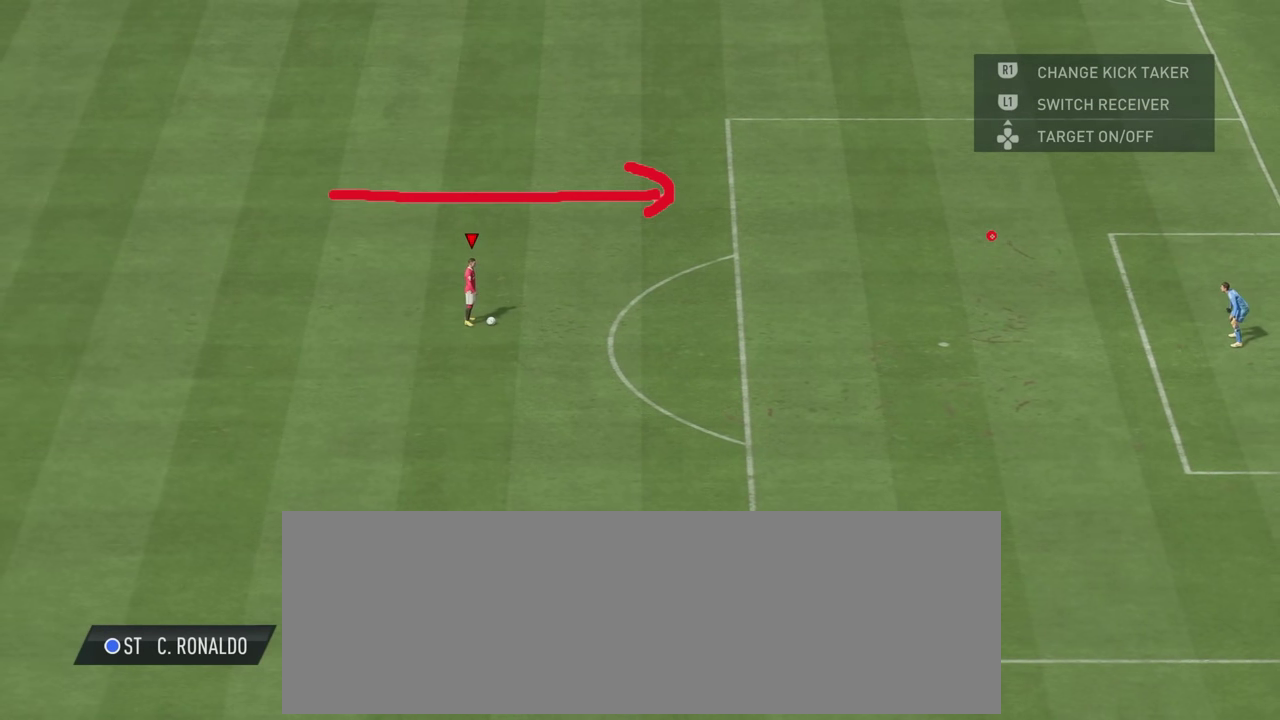
{"dt_ms": 500, "buttons": [], "left_stick": "center", "right_stick": "center", "events": []}
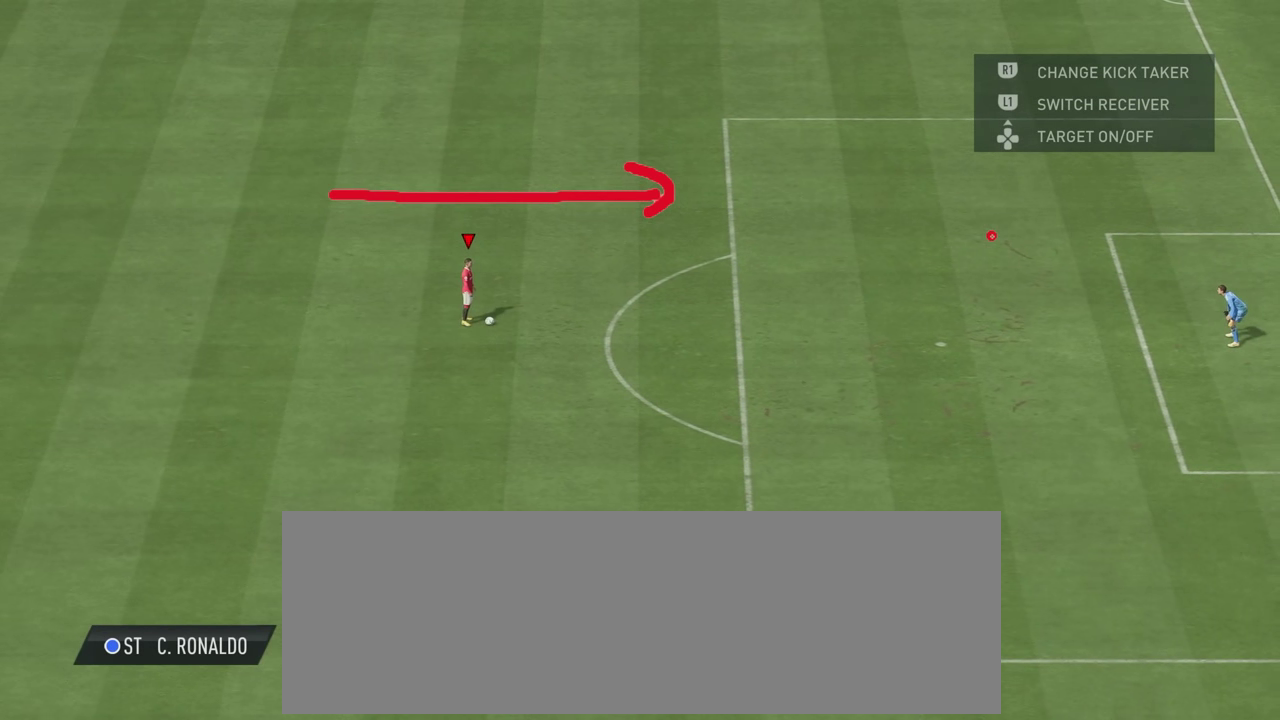
{"dt_ms": 500, "buttons": [], "left_stick": "center", "right_stick": "center", "events": []}
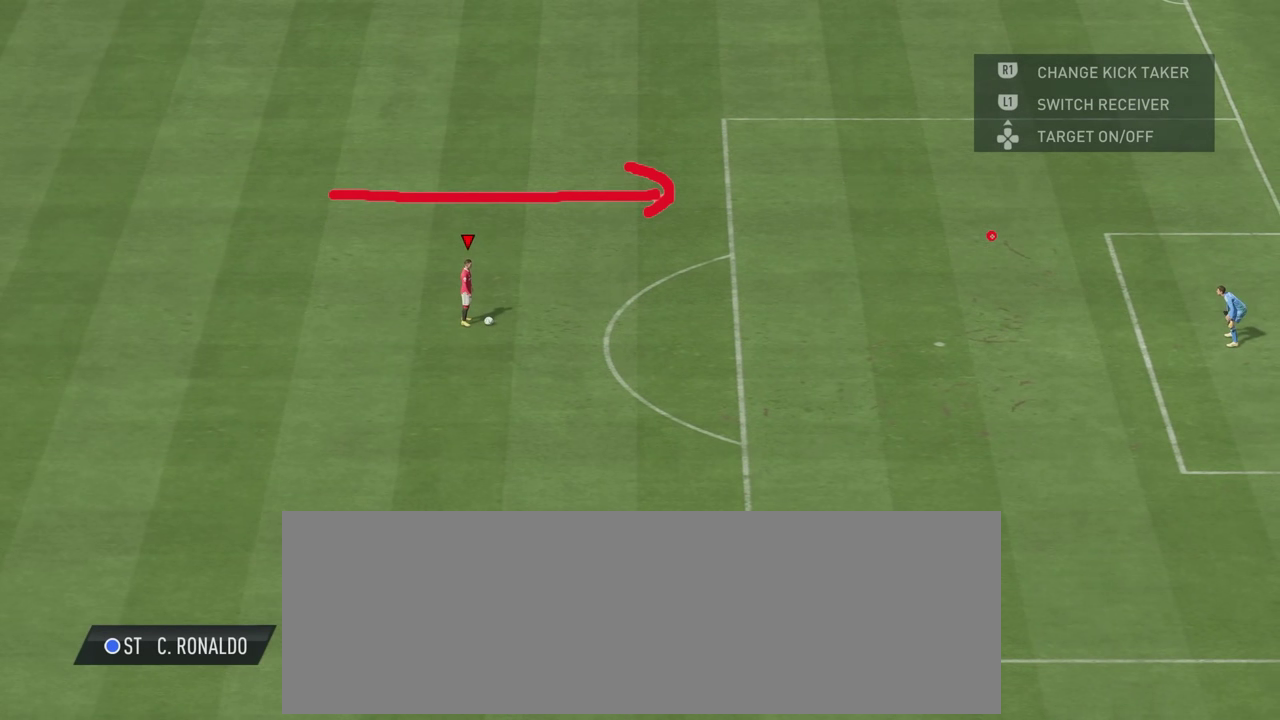
{"dt_ms": 900, "buttons": [], "left_stick": "center", "right_stick": "left"}
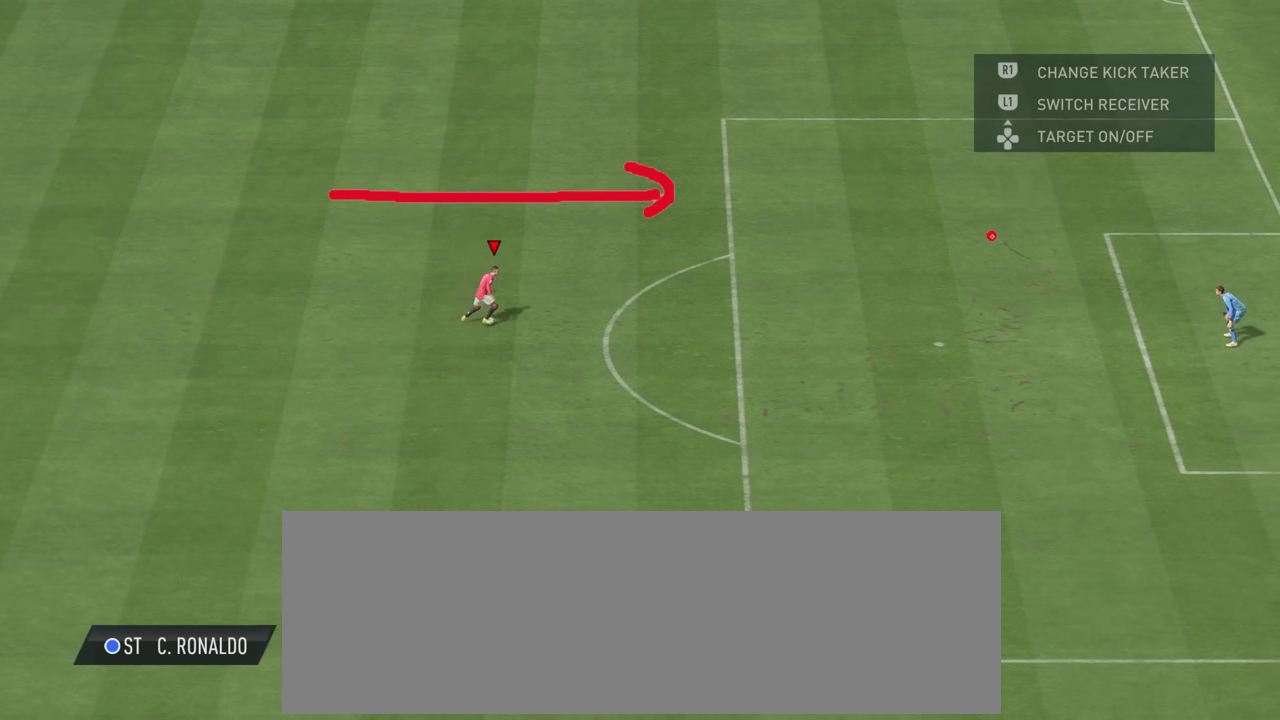
{"dt_ms": 600, "buttons": [], "left_stick": "center", "right_stick": "center"}
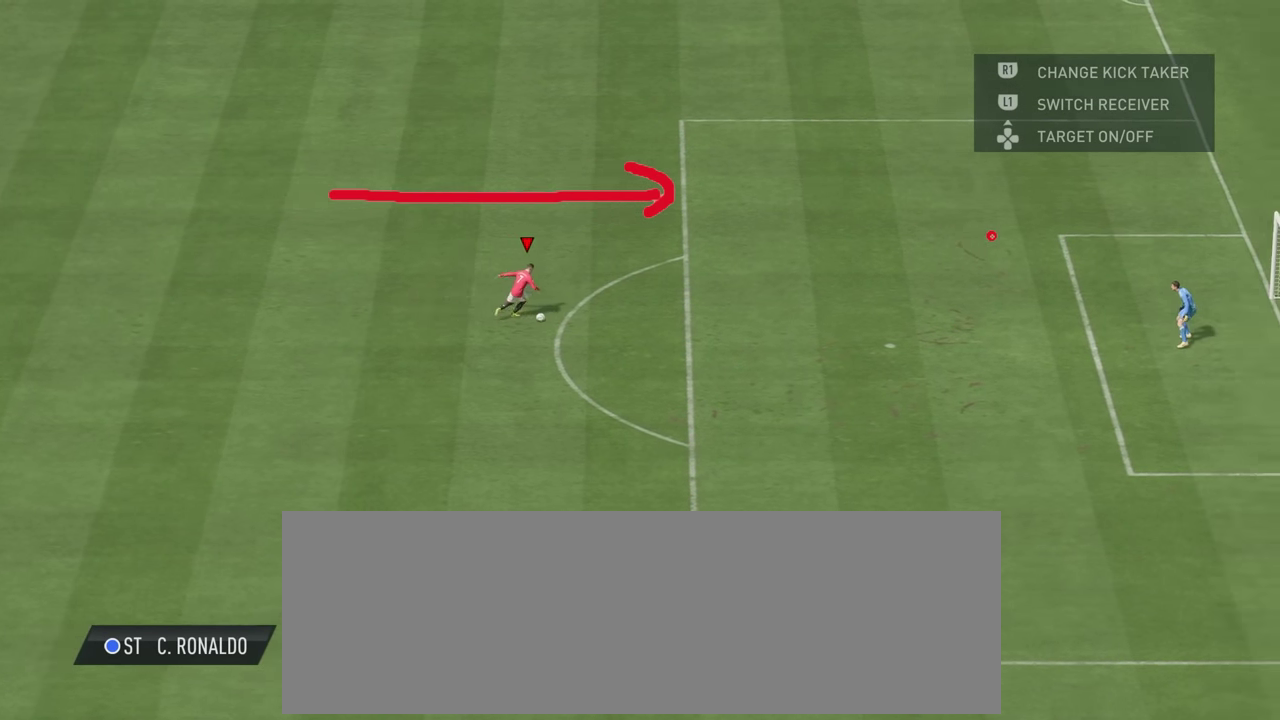
{"dt_ms": 600, "buttons": [], "left_stick": "center", "right_stick": "center", "events": []}
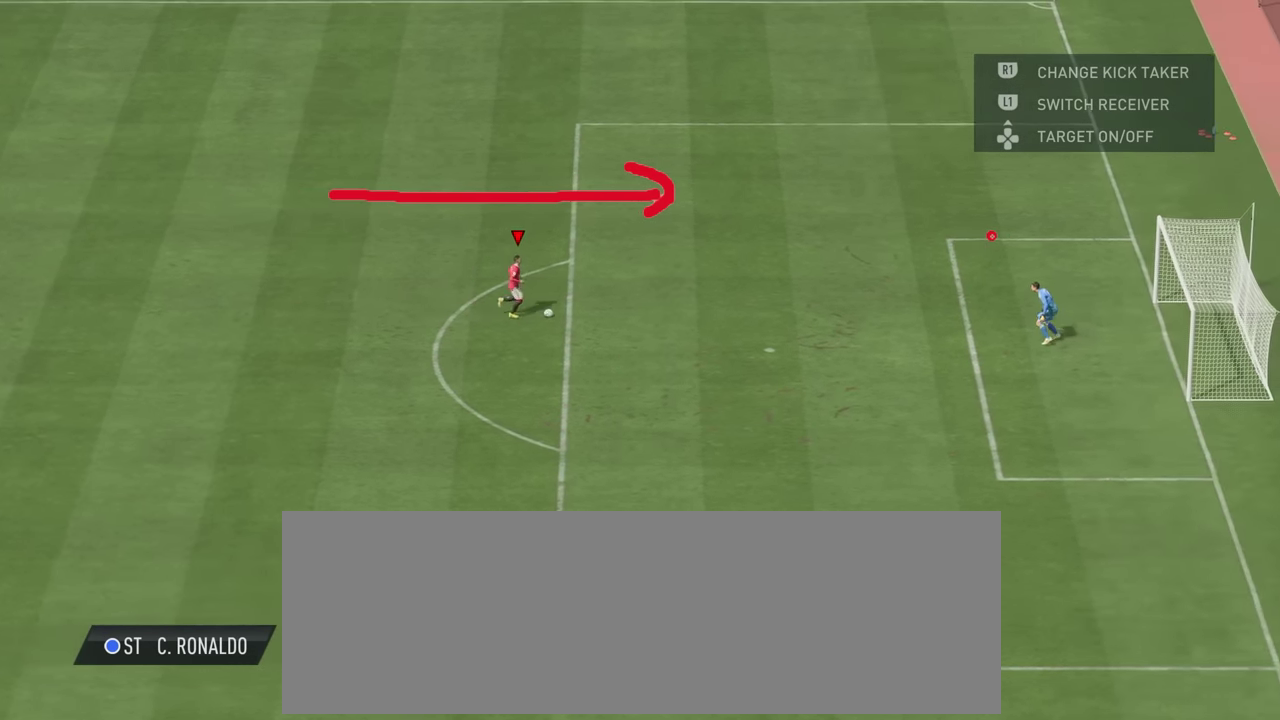
{"dt_ms": 800, "buttons": [], "left_stick": "left", "right_stick": "center"}
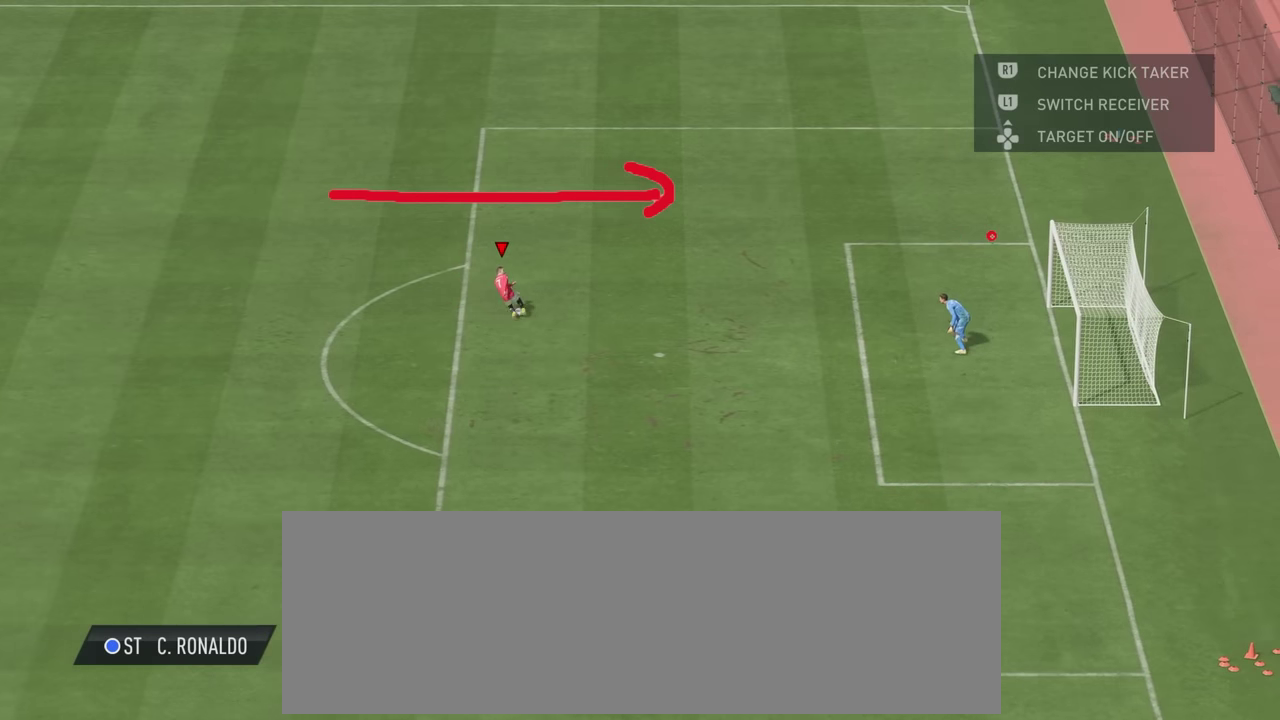
{"dt_ms": 600, "buttons": [], "left_stick": "left", "right_stick": "center", "events": []}